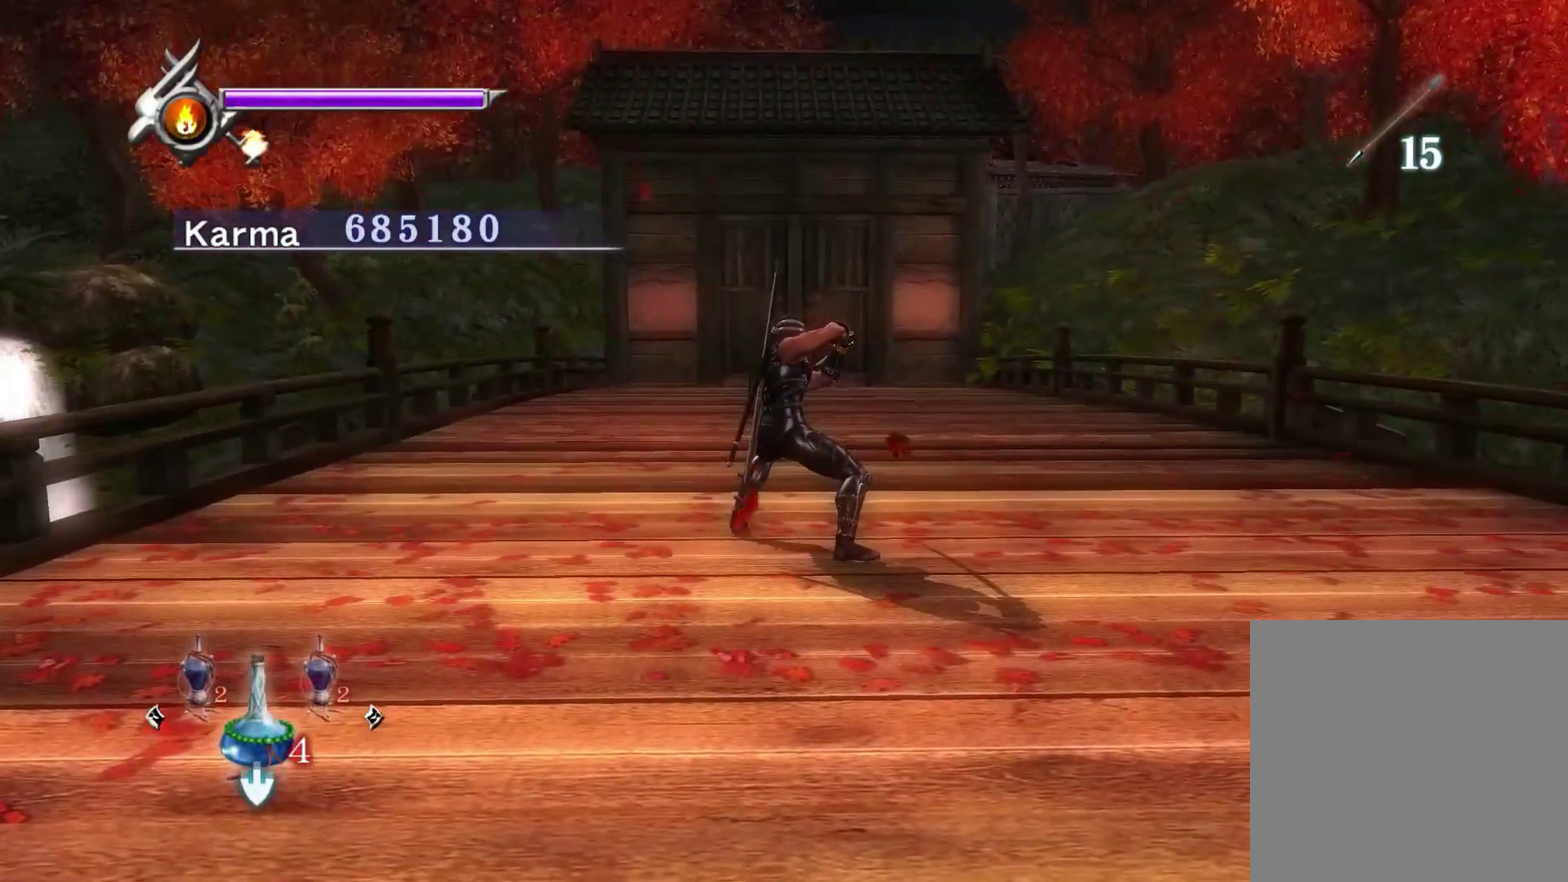
Gameplay with a controller (Xbox layout); each line is a JSON object with the inputs held at the frame after it (dt_ms = milliseconds from this image to that frame). "events" lists button and stick changes between this image and that frame as [ms after this image, input, new state], when the widget could be followed in between.
{"dt_ms": 700, "buttons": [], "left_stick": "center", "right_stick": "center", "events": [[133, "left_stick", "center"], [617, "A", "down"], [700, "A", "up"]]}
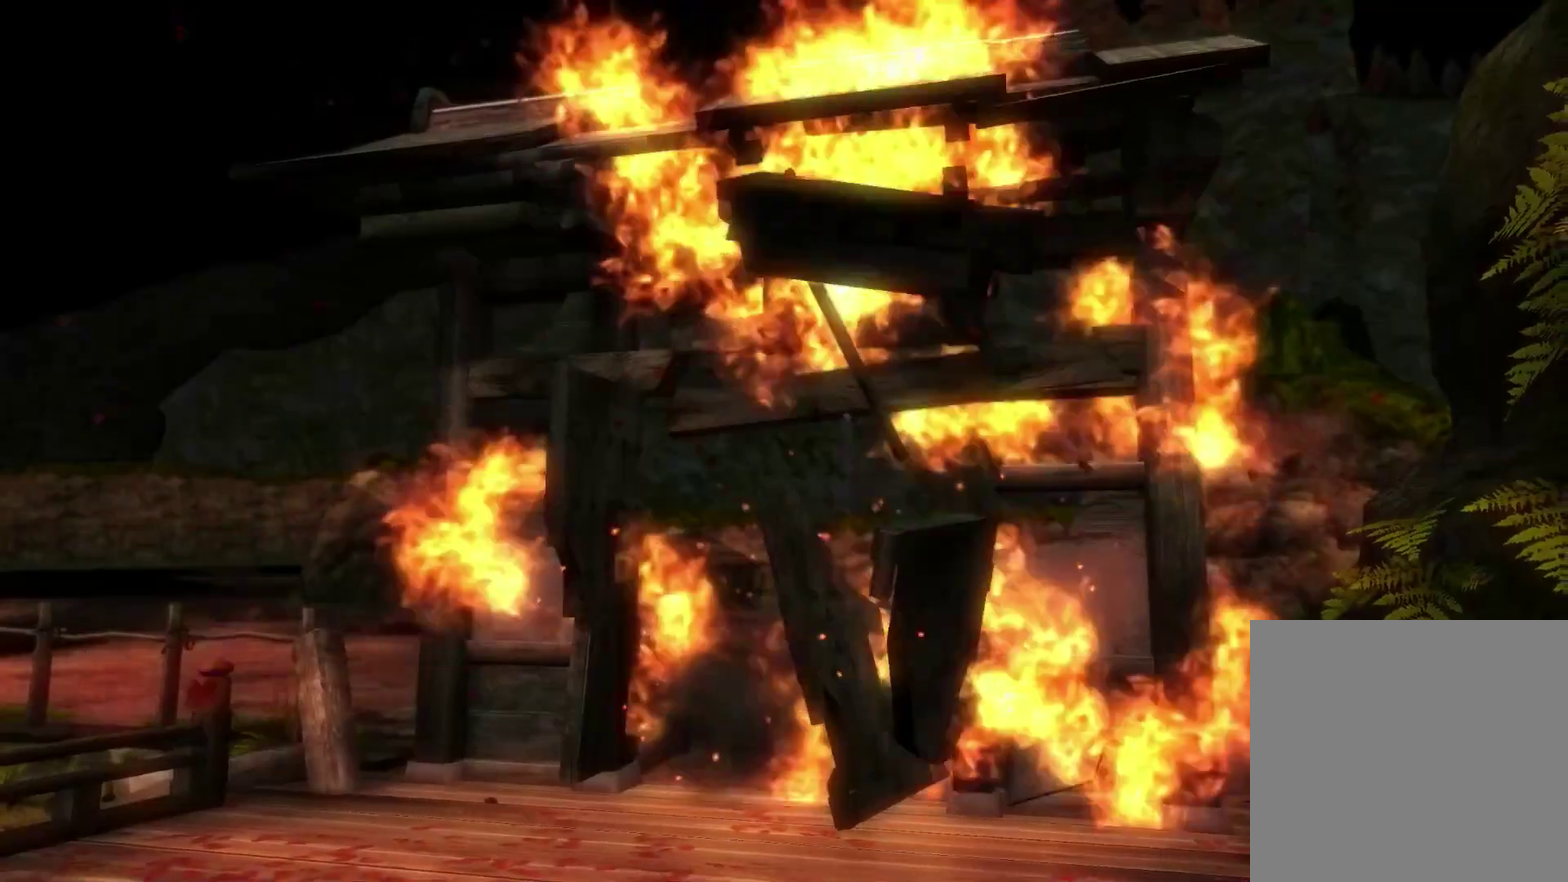
{"dt_ms": 300, "buttons": [], "left_stick": "center", "right_stick": "center", "events": []}
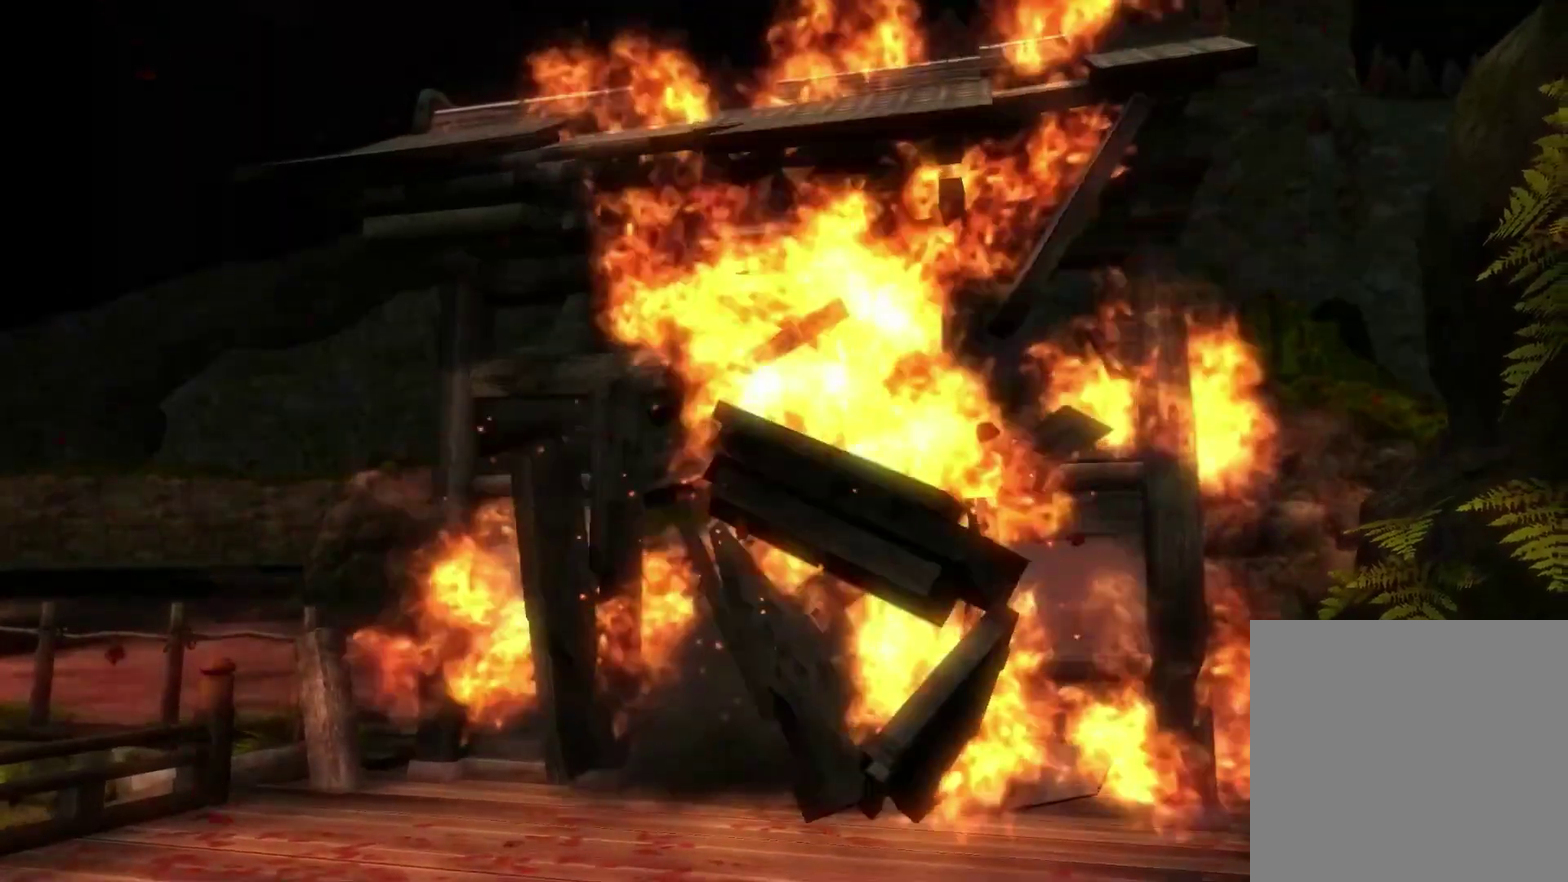
{"dt_ms": 600, "buttons": [], "left_stick": "center", "right_stick": "center", "events": []}
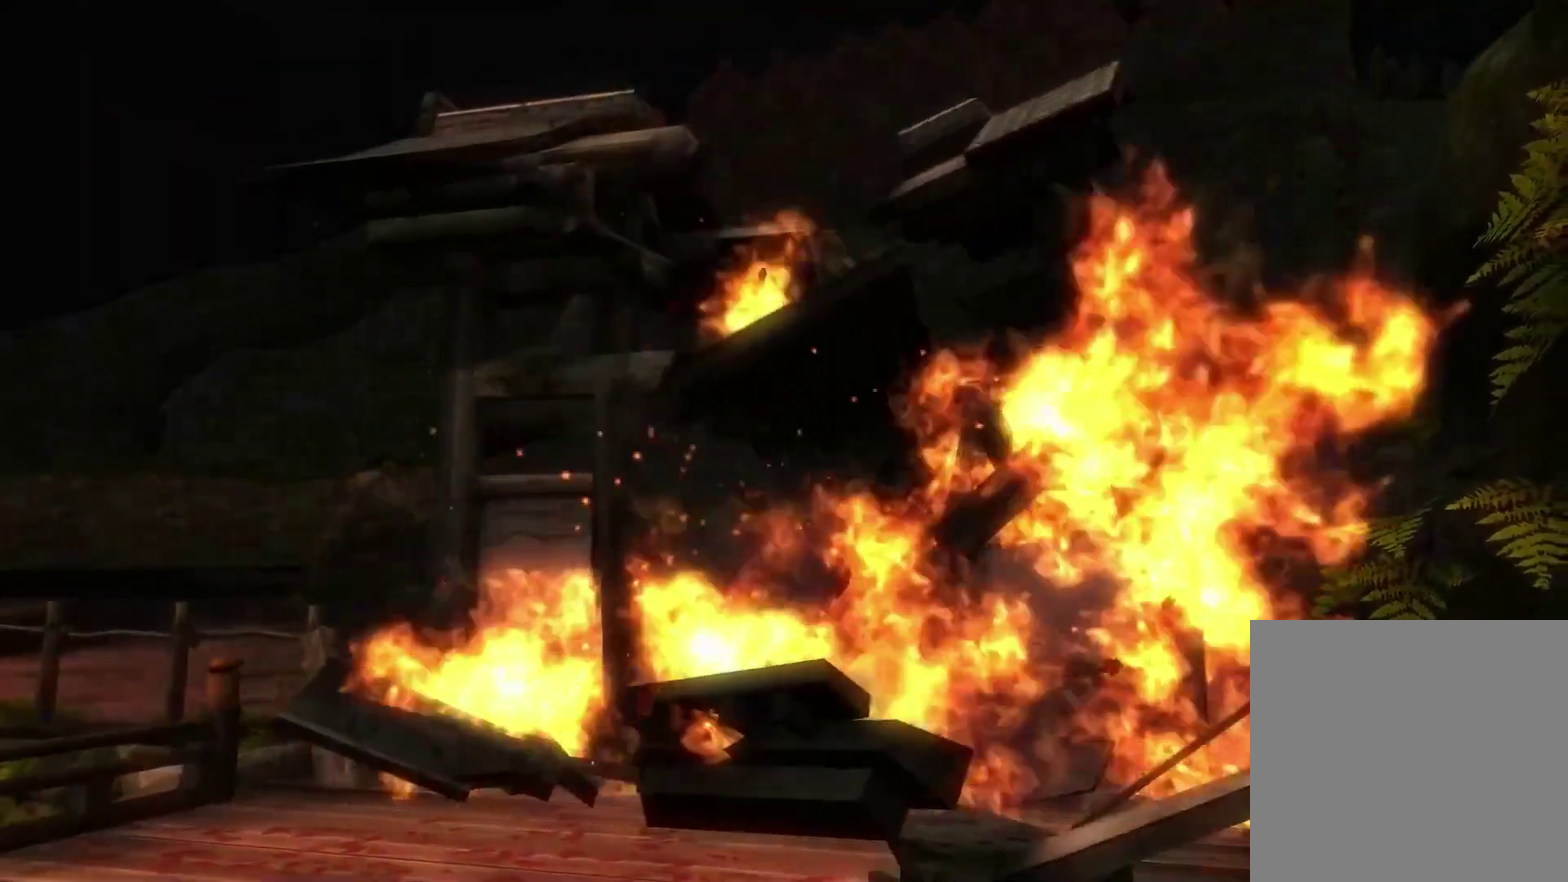
{"dt_ms": 400, "buttons": [], "left_stick": "center", "right_stick": "center", "events": []}
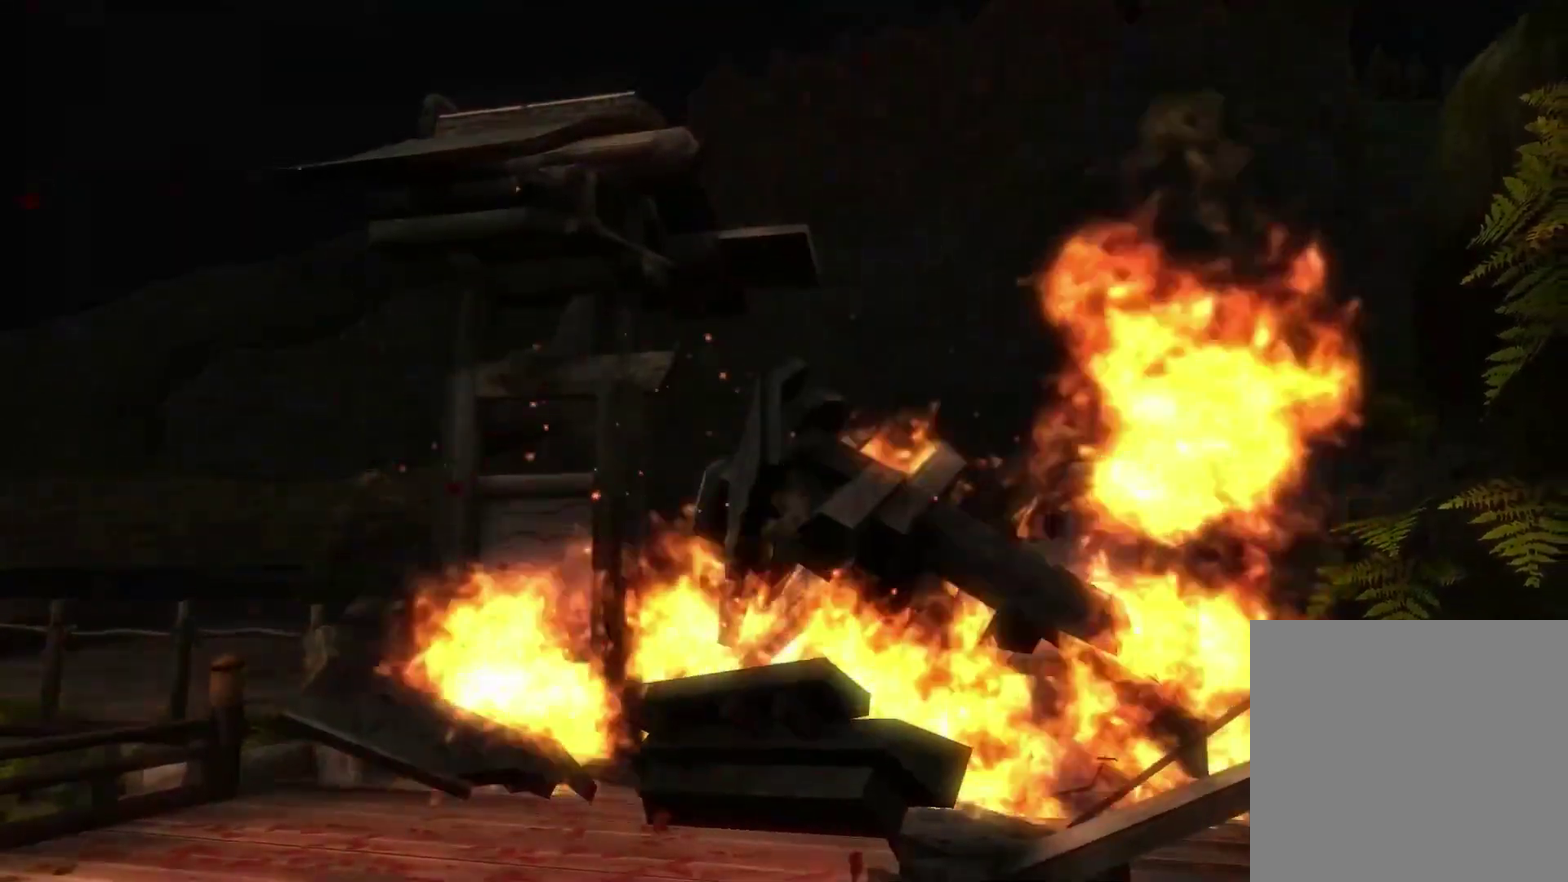
{"dt_ms": 500, "buttons": [], "left_stick": "center", "right_stick": "center", "events": []}
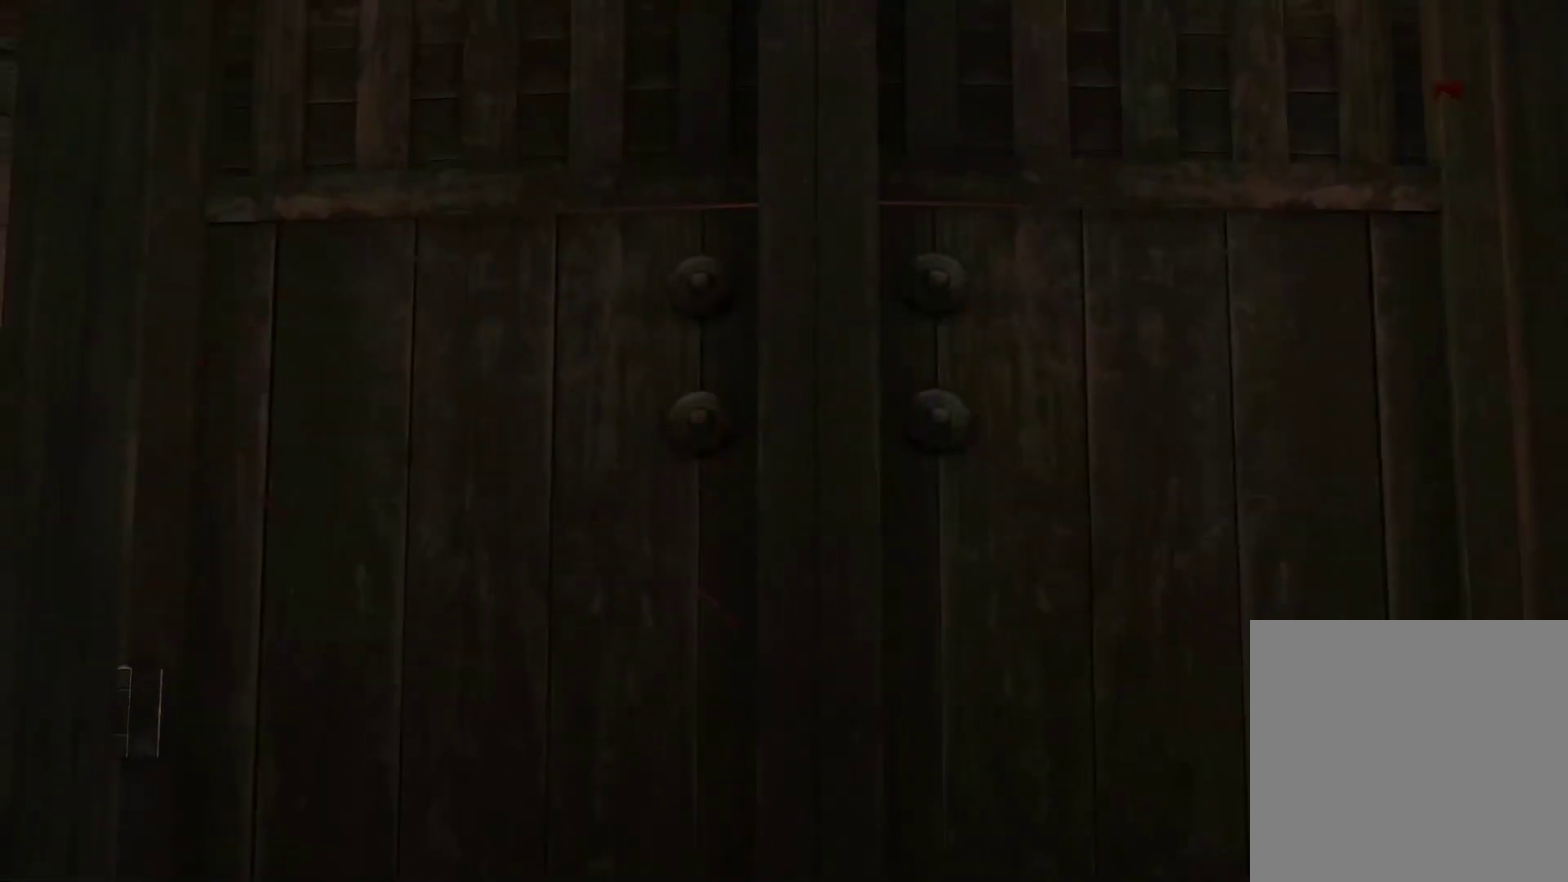
{"dt_ms": 300, "buttons": [], "left_stick": "center", "right_stick": "center", "events": []}
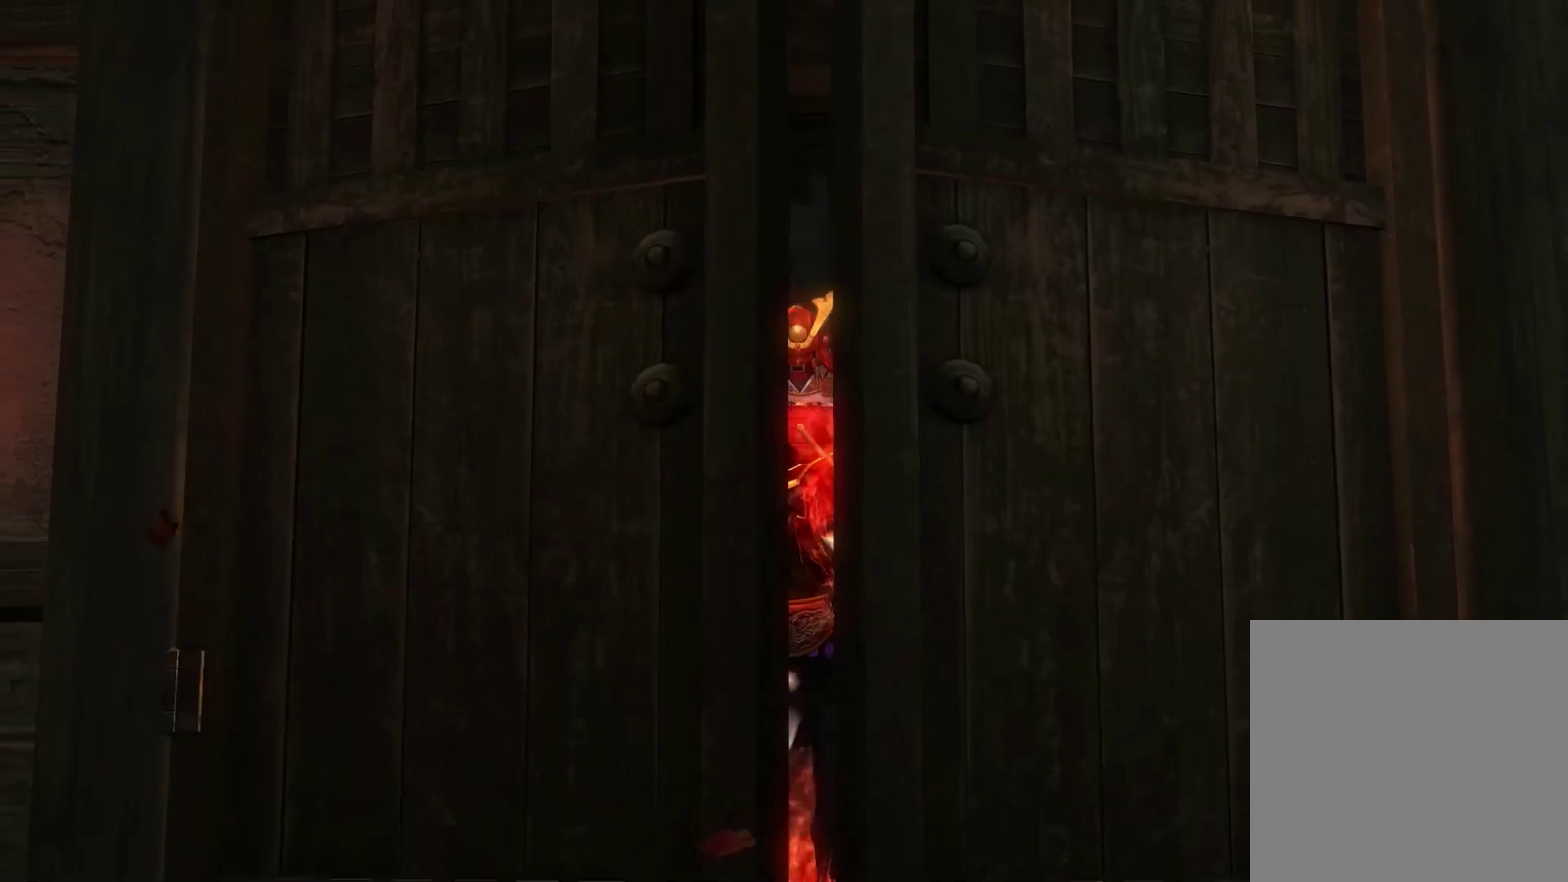
{"dt_ms": 700, "buttons": [], "left_stick": "center", "right_stick": "center", "events": [[317, "A", "down"], [417, "A", "up"]]}
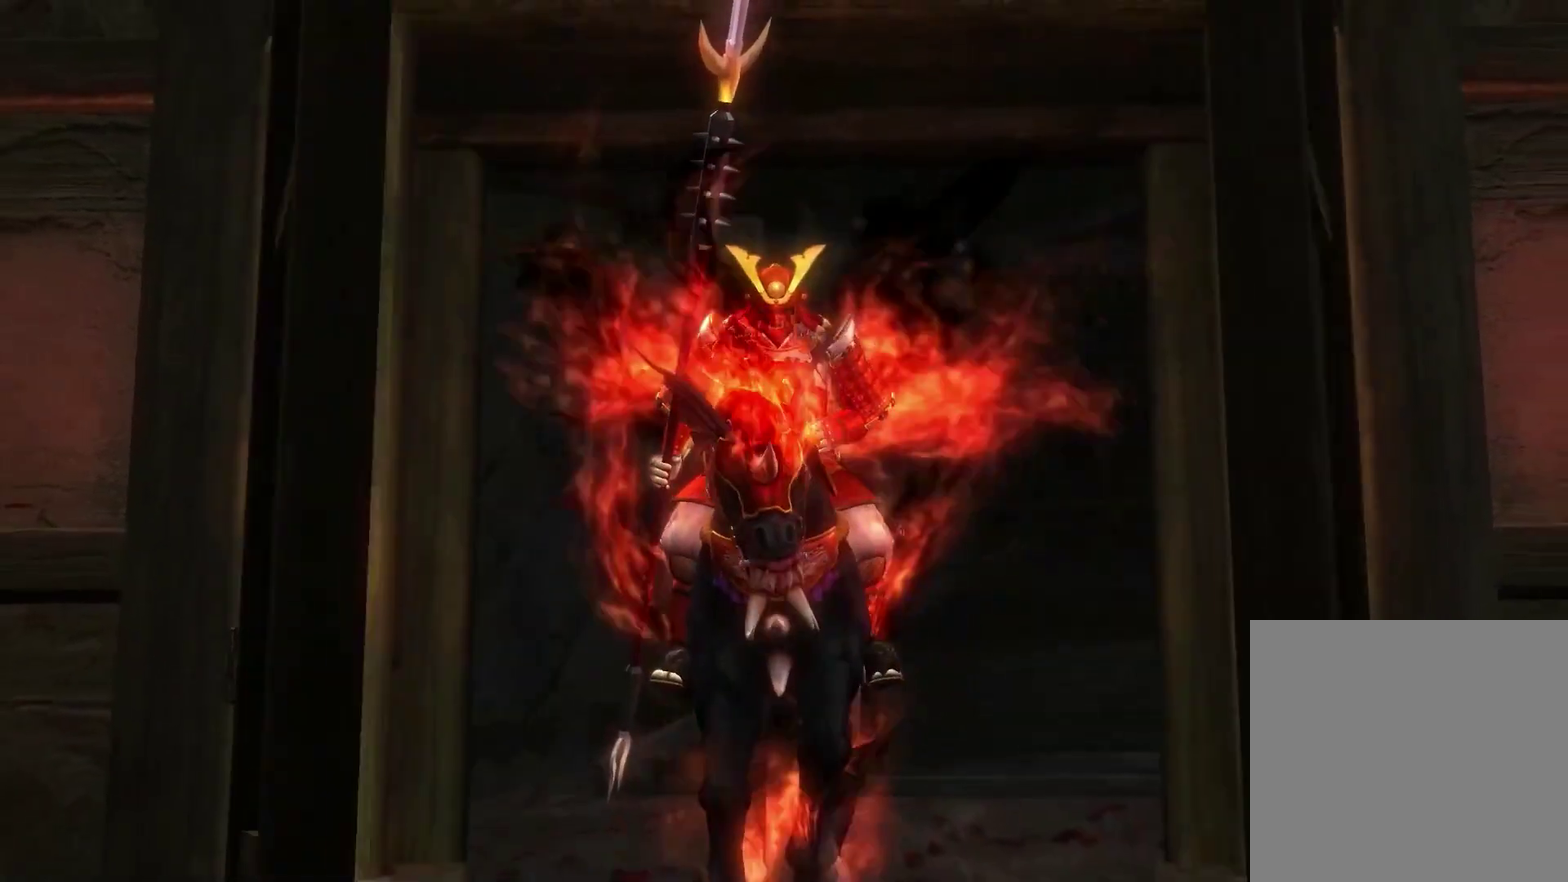
{"dt_ms": 500, "buttons": [], "left_stick": "center", "right_stick": "center", "events": [[33, "A", "down"], [150, "A", "up"], [317, "L1", "down"], [383, "L1", "up"]]}
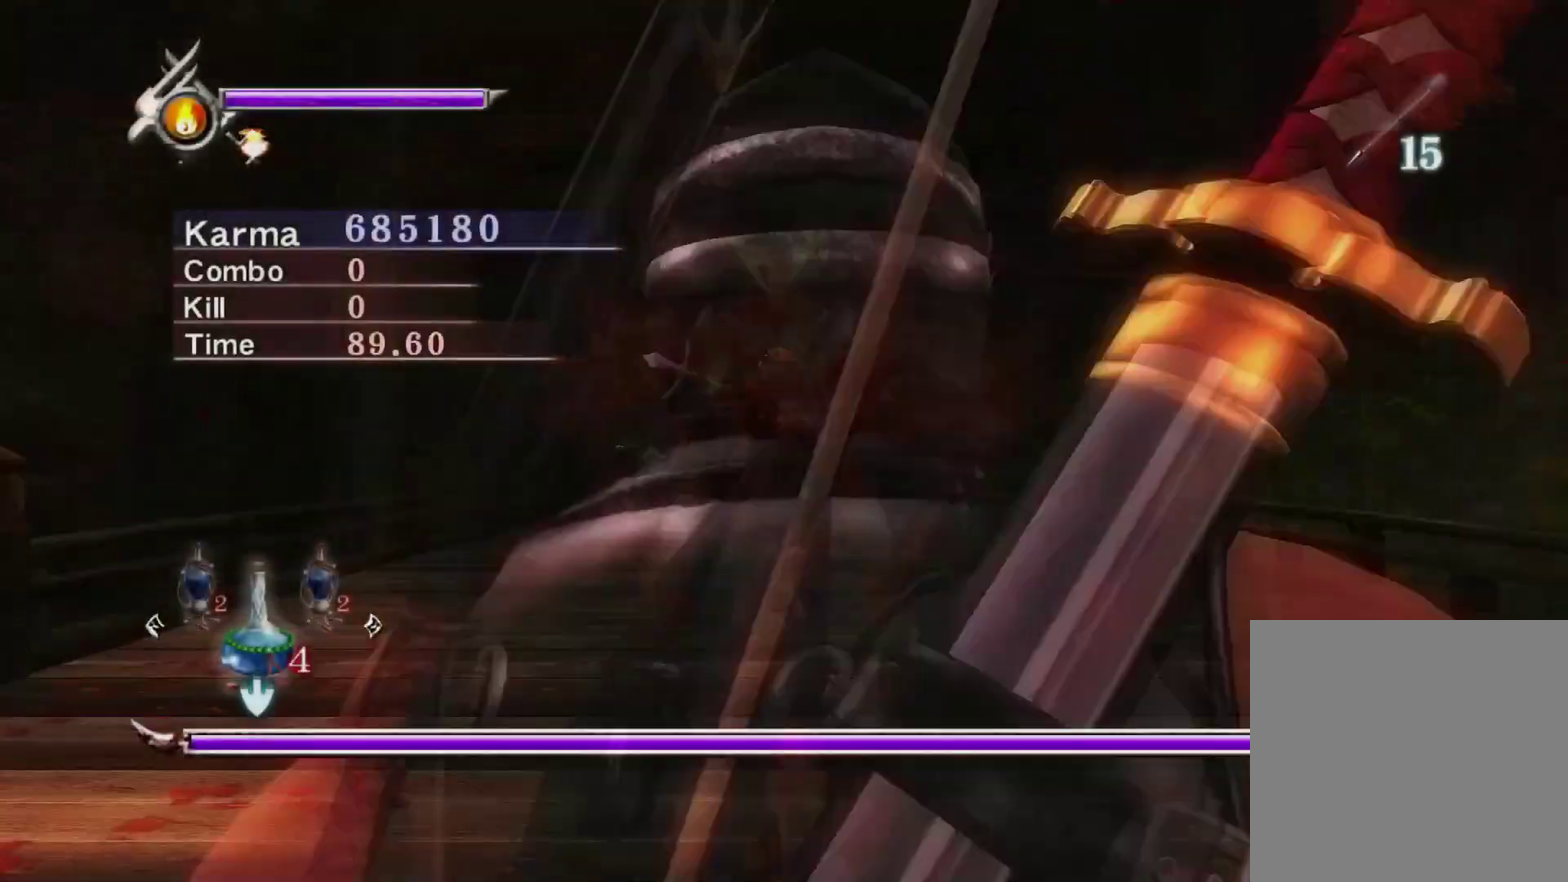
{"dt_ms": 500, "buttons": ["R2"], "left_stick": "right", "right_stick": "center", "events": [[150, "R2", "down"], [483, "left_stick", "right"]]}
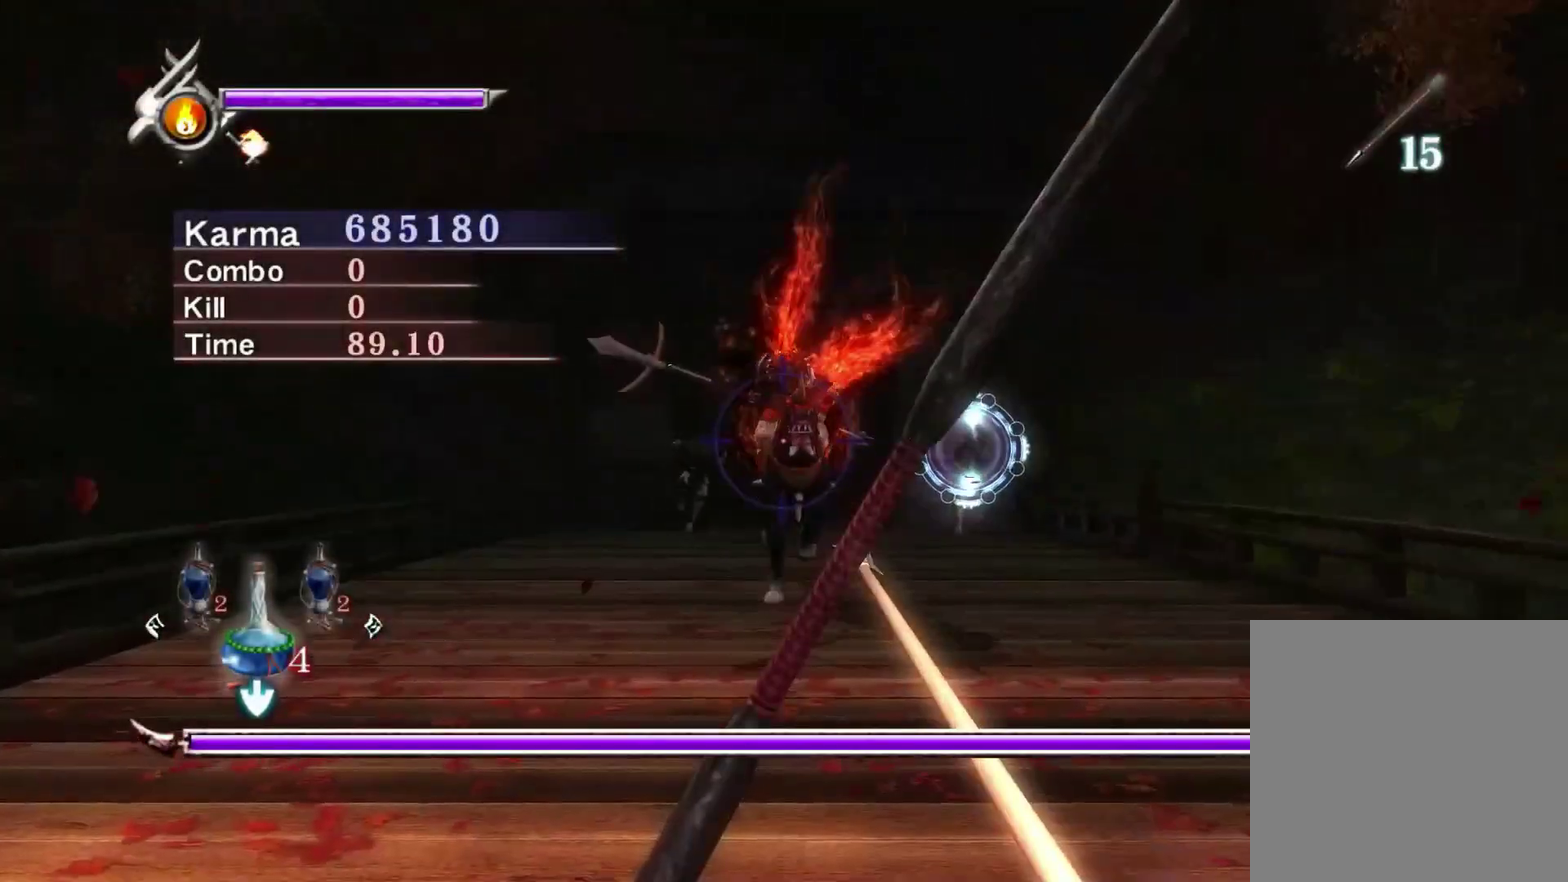
{"dt_ms": 400, "buttons": [], "left_stick": "center", "right_stick": "center", "events": [[167, "left_stick", "center"], [333, "R2", "up"]]}
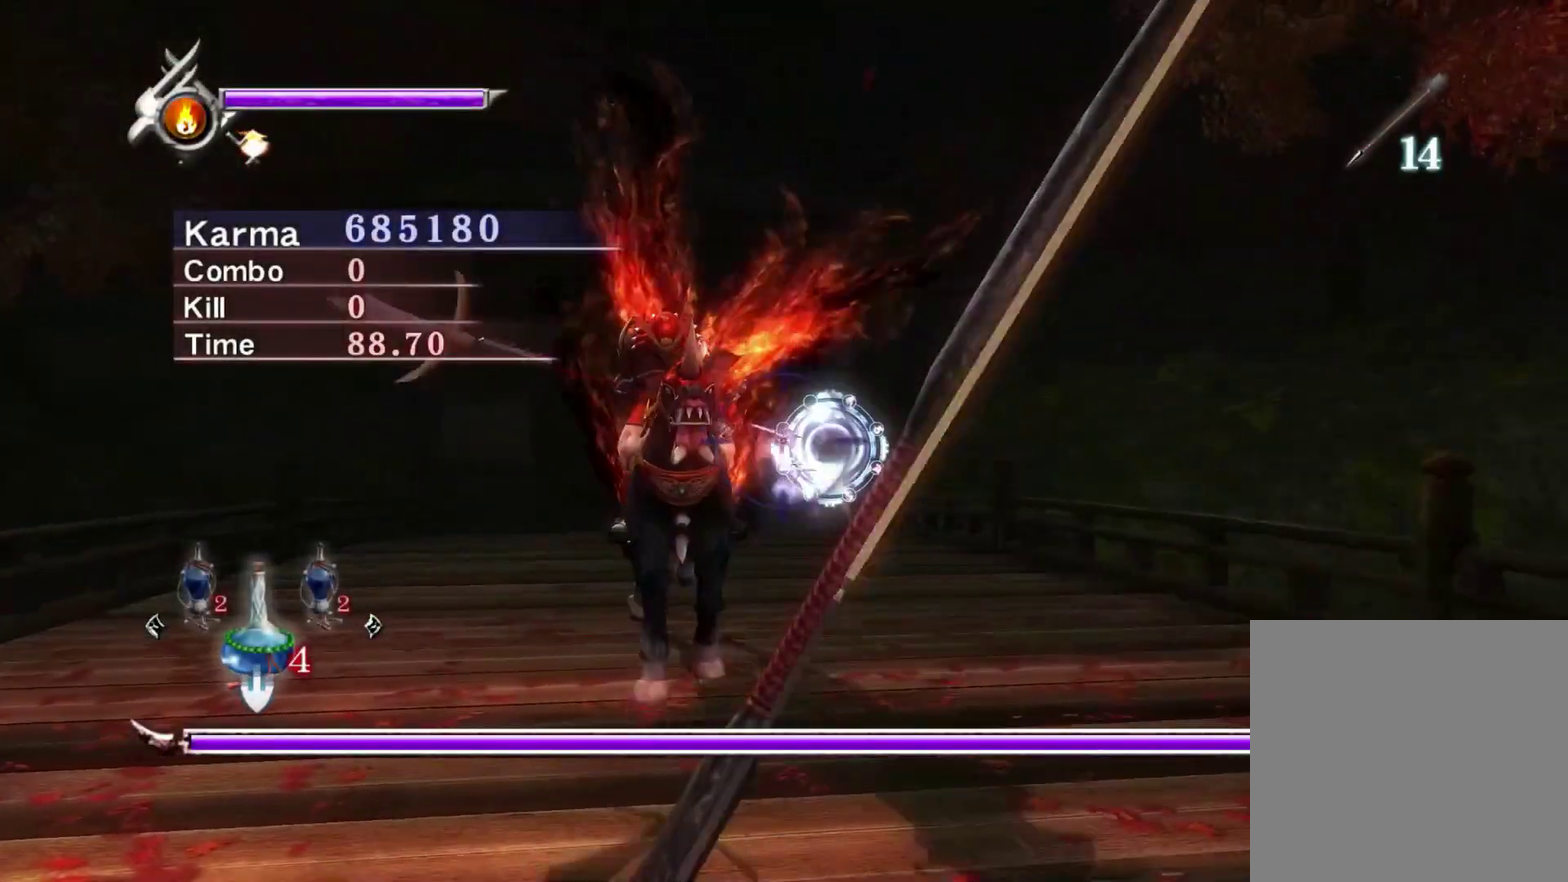
{"dt_ms": 600, "buttons": ["L2"], "left_stick": "center", "right_stick": "center", "events": [[50, "L2", "down"], [233, "A", "down"], [367, "A", "up"]]}
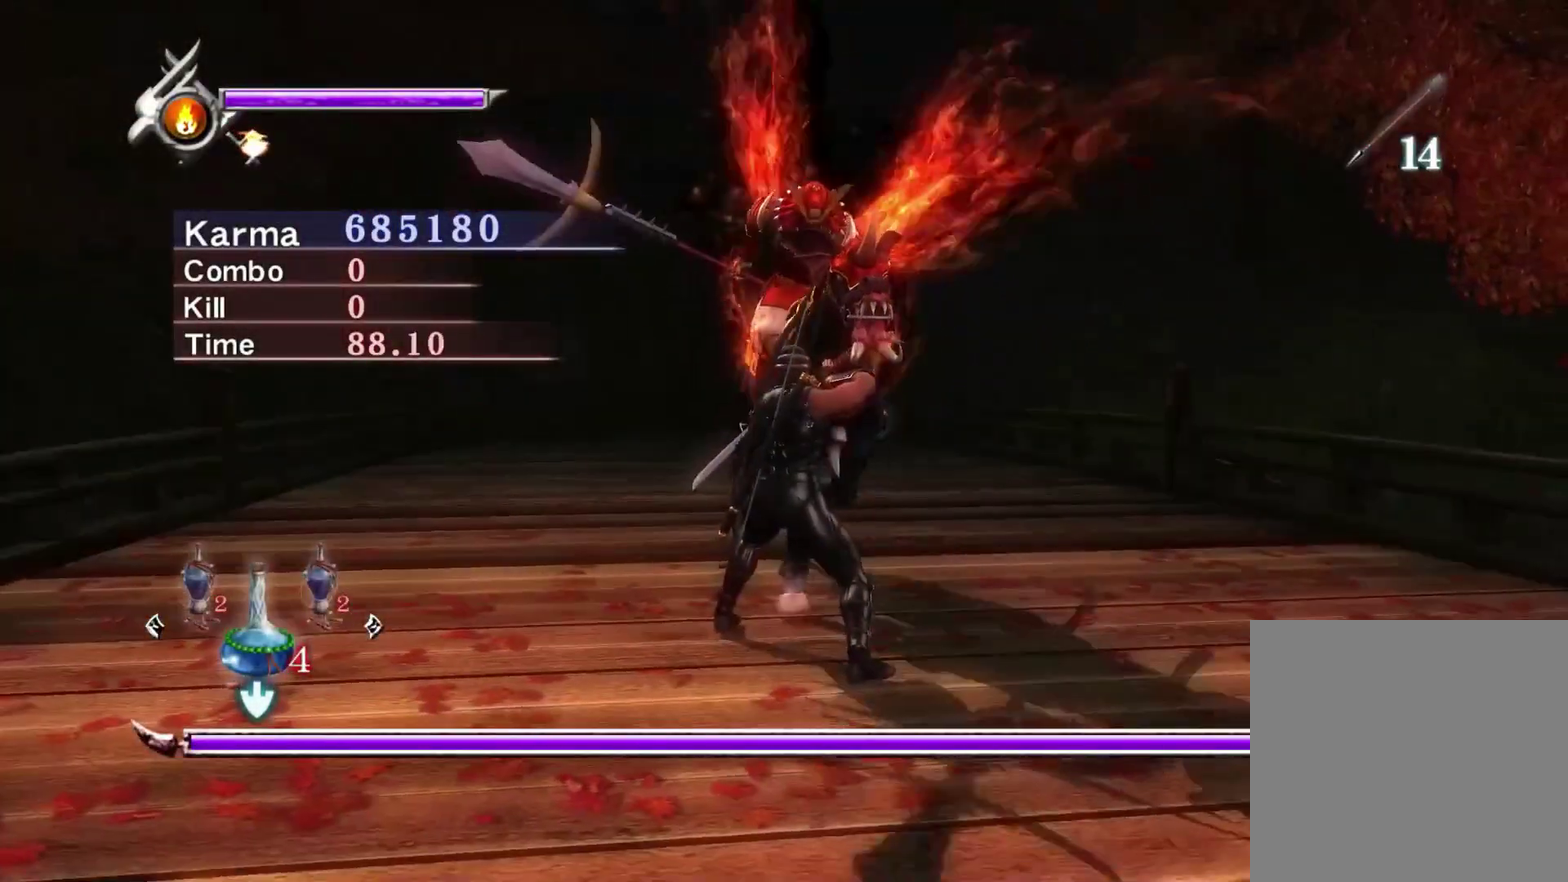
{"dt_ms": 300, "buttons": ["L2"], "left_stick": "up-left", "right_stick": "center", "events": [[200, "left_stick", "up-left"]]}
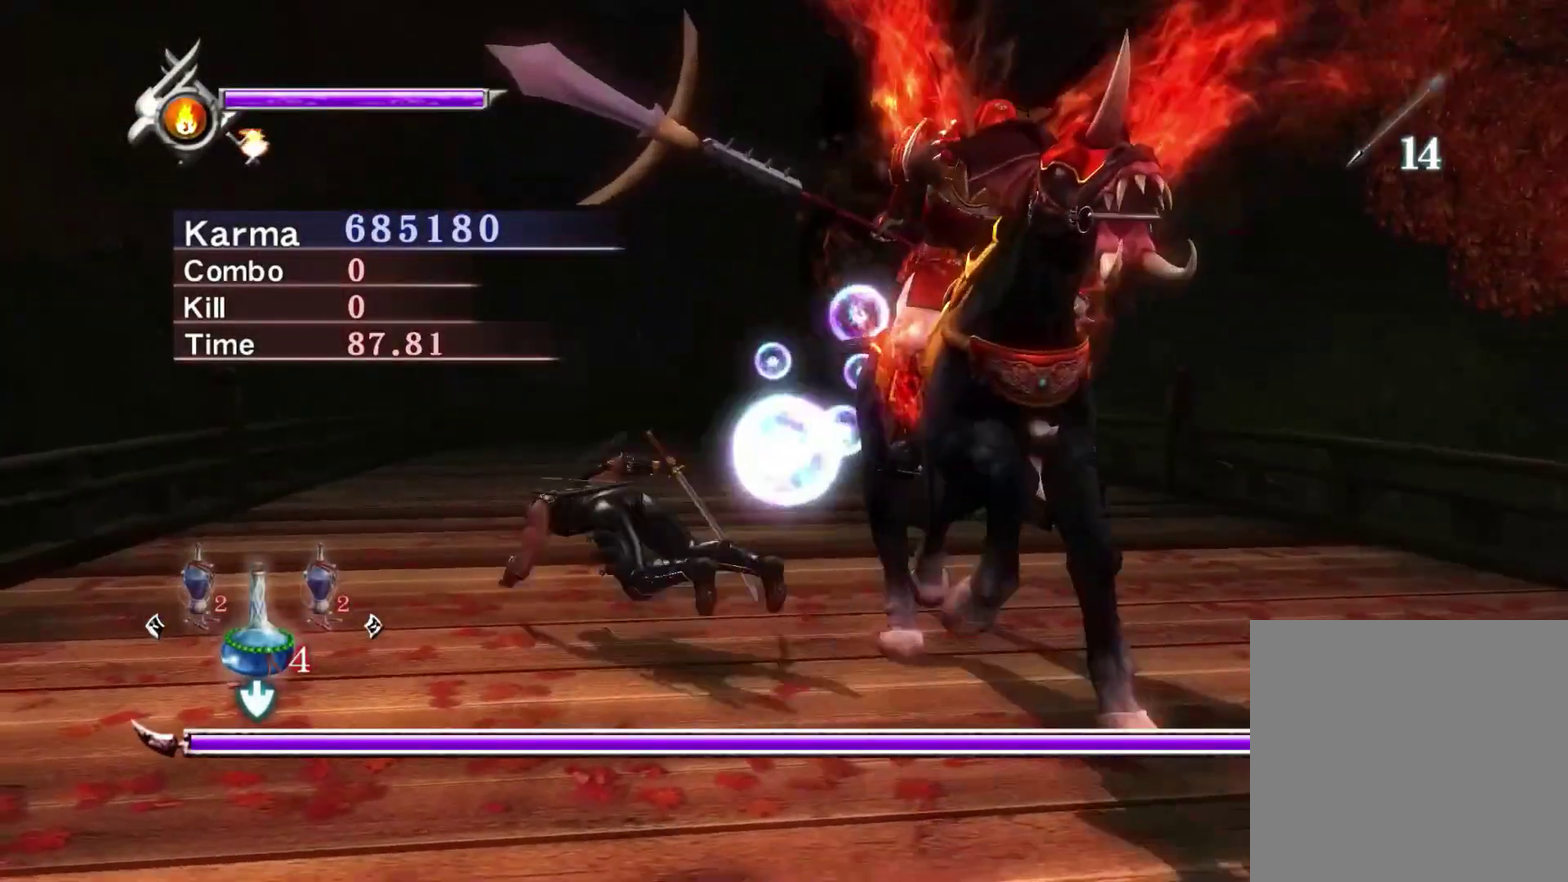
{"dt_ms": 800, "buttons": ["L2"], "left_stick": "center", "right_stick": "up-left", "events": [[33, "left_stick", "center"], [667, "right_stick", "up-left"]]}
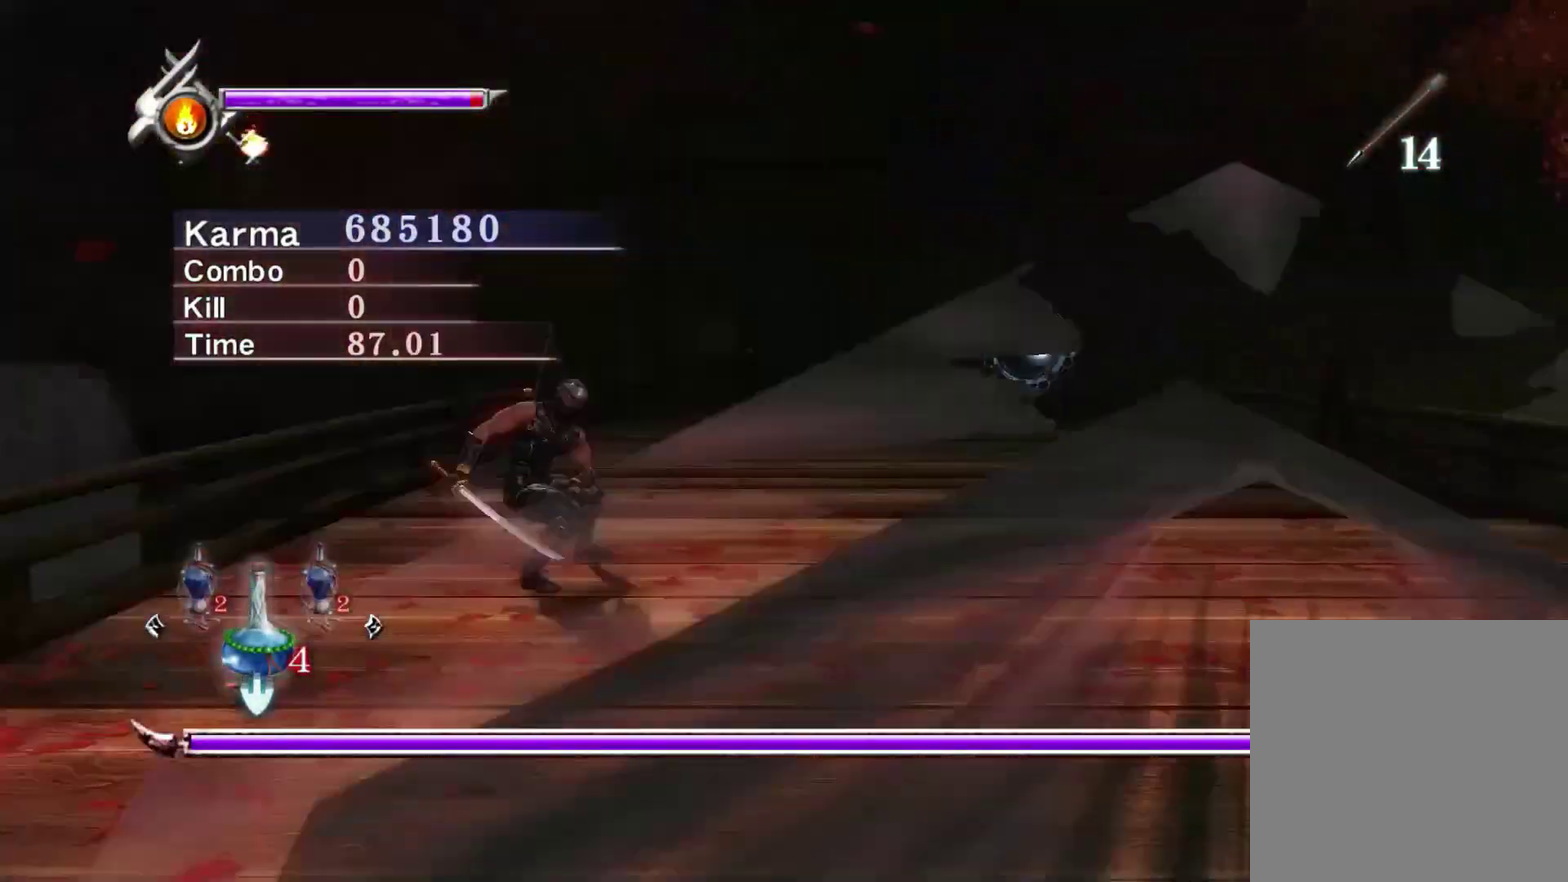
{"dt_ms": 400, "buttons": ["L2"], "left_stick": "up", "right_stick": "center", "events": [[83, "left_stick", "up"], [117, "right_stick", "center"], [300, "A", "down"], [383, "A", "up"]]}
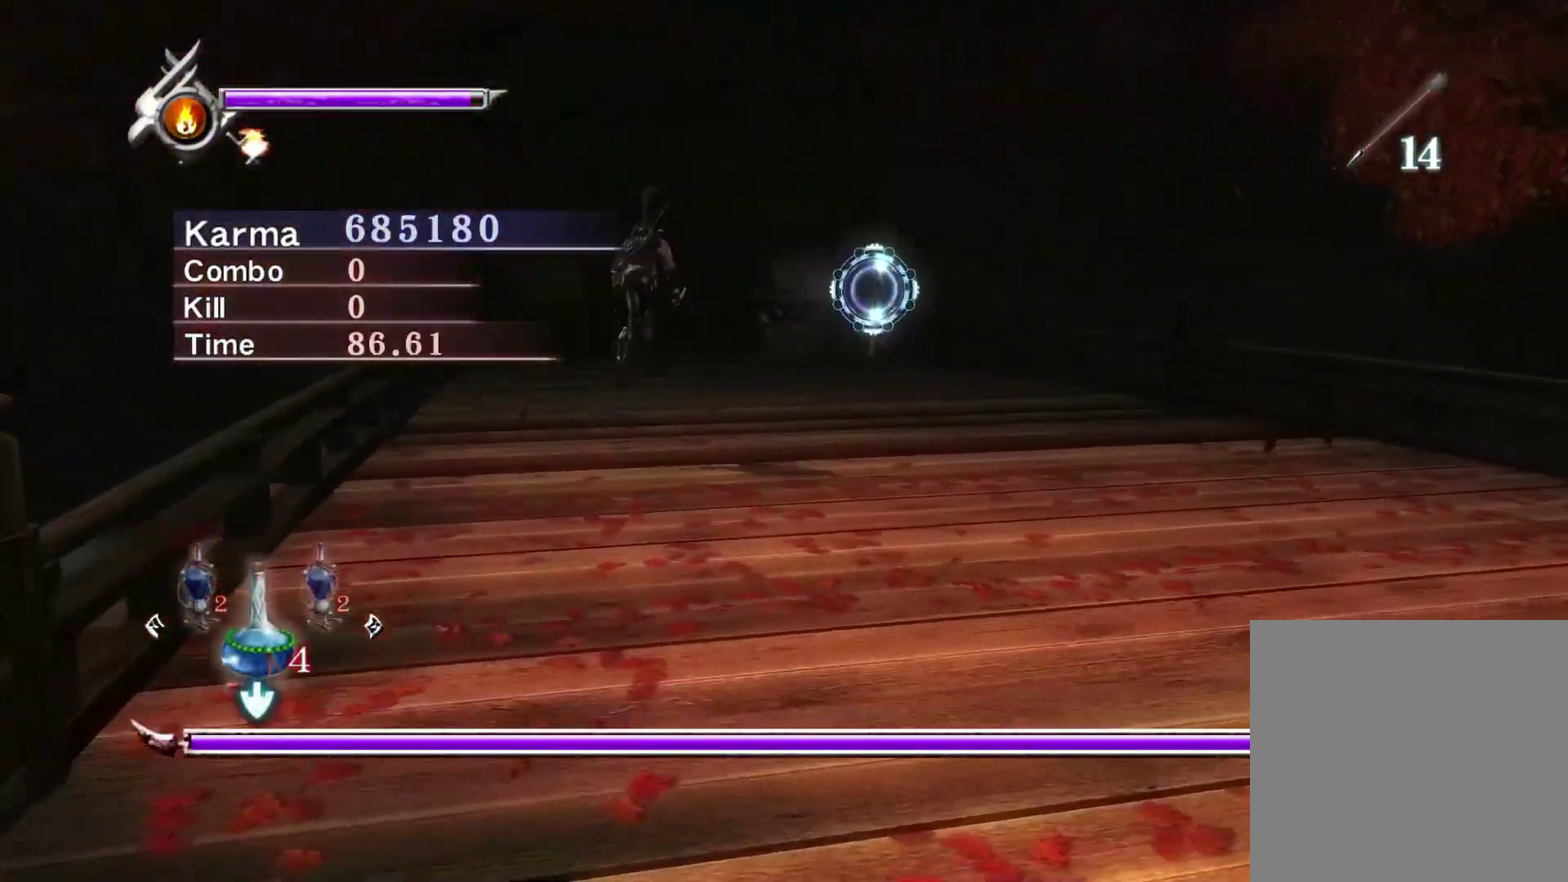
{"dt_ms": 400, "buttons": [], "left_stick": "up", "right_stick": "center", "events": [[33, "R2", "down"], [100, "L2", "up"], [150, "R2", "up"], [217, "R2", "down"], [367, "R2", "up"]]}
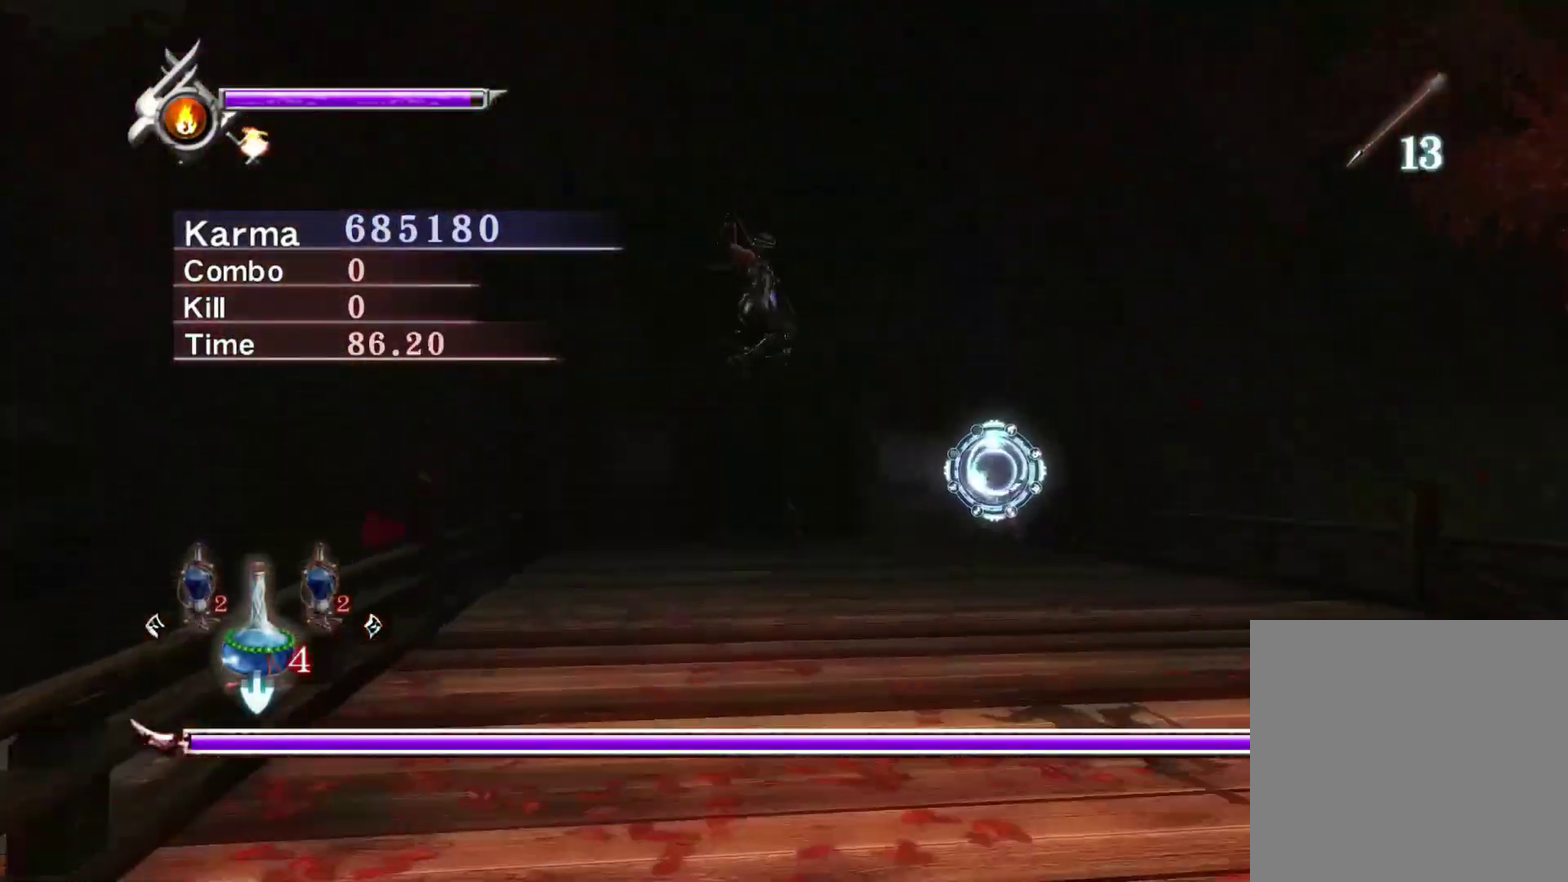
{"dt_ms": 800, "buttons": ["L2"], "left_stick": "center", "right_stick": "center", "events": [[183, "Y", "down"], [300, "Y", "up"], [367, "Y", "down"], [467, "Y", "up"], [683, "L2", "down"], [717, "left_stick", "center"]]}
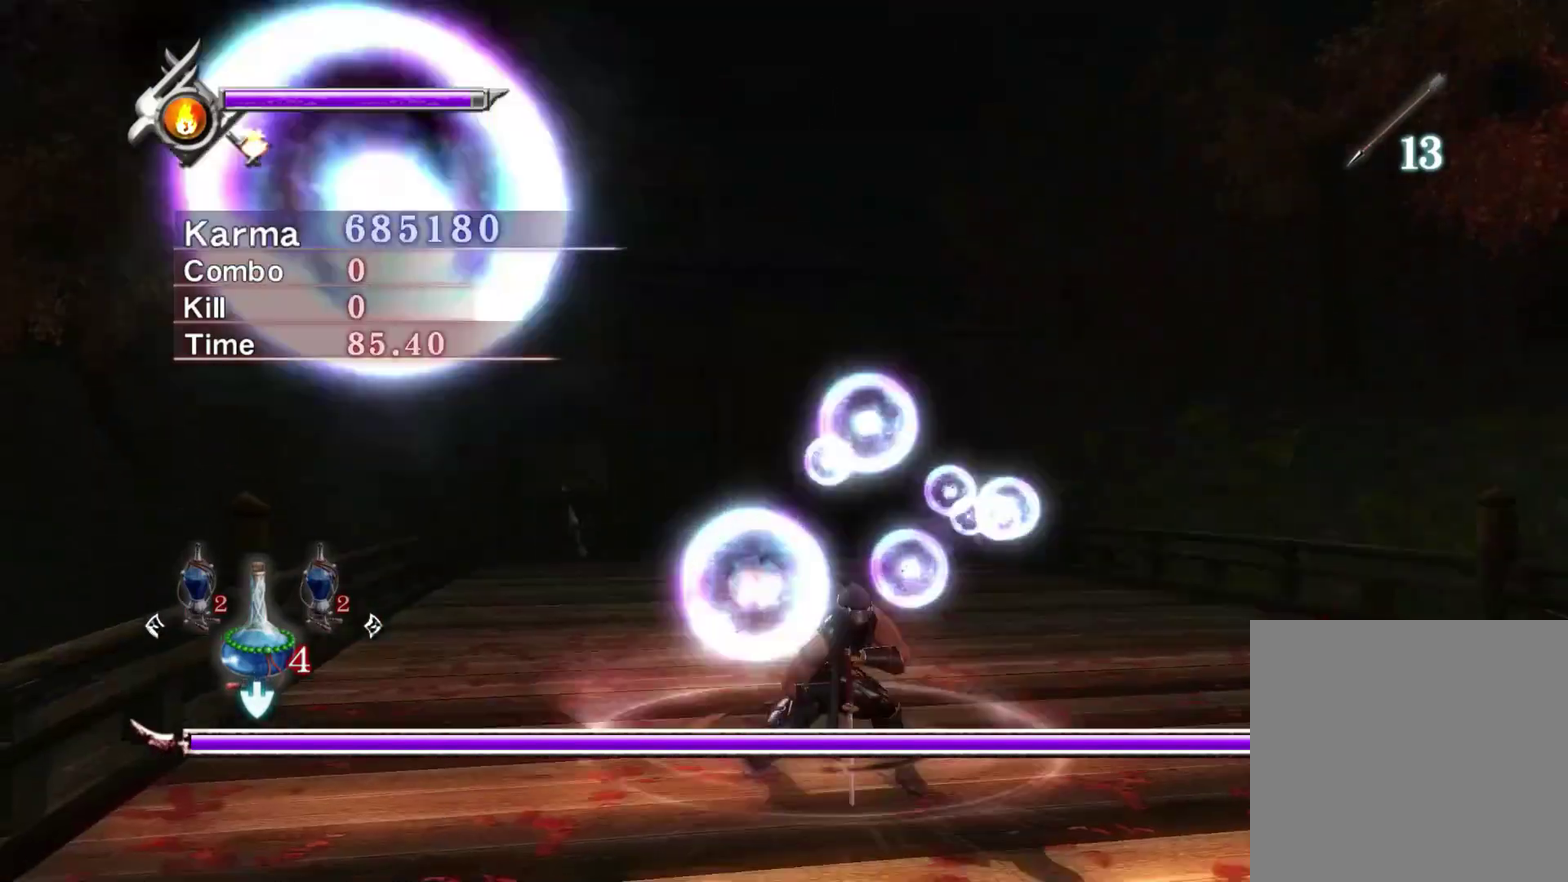
{"dt_ms": 300, "buttons": ["L2"], "left_stick": "up", "right_stick": "center", "events": [[67, "left_stick", "up-left"], [183, "left_stick", "up"]]}
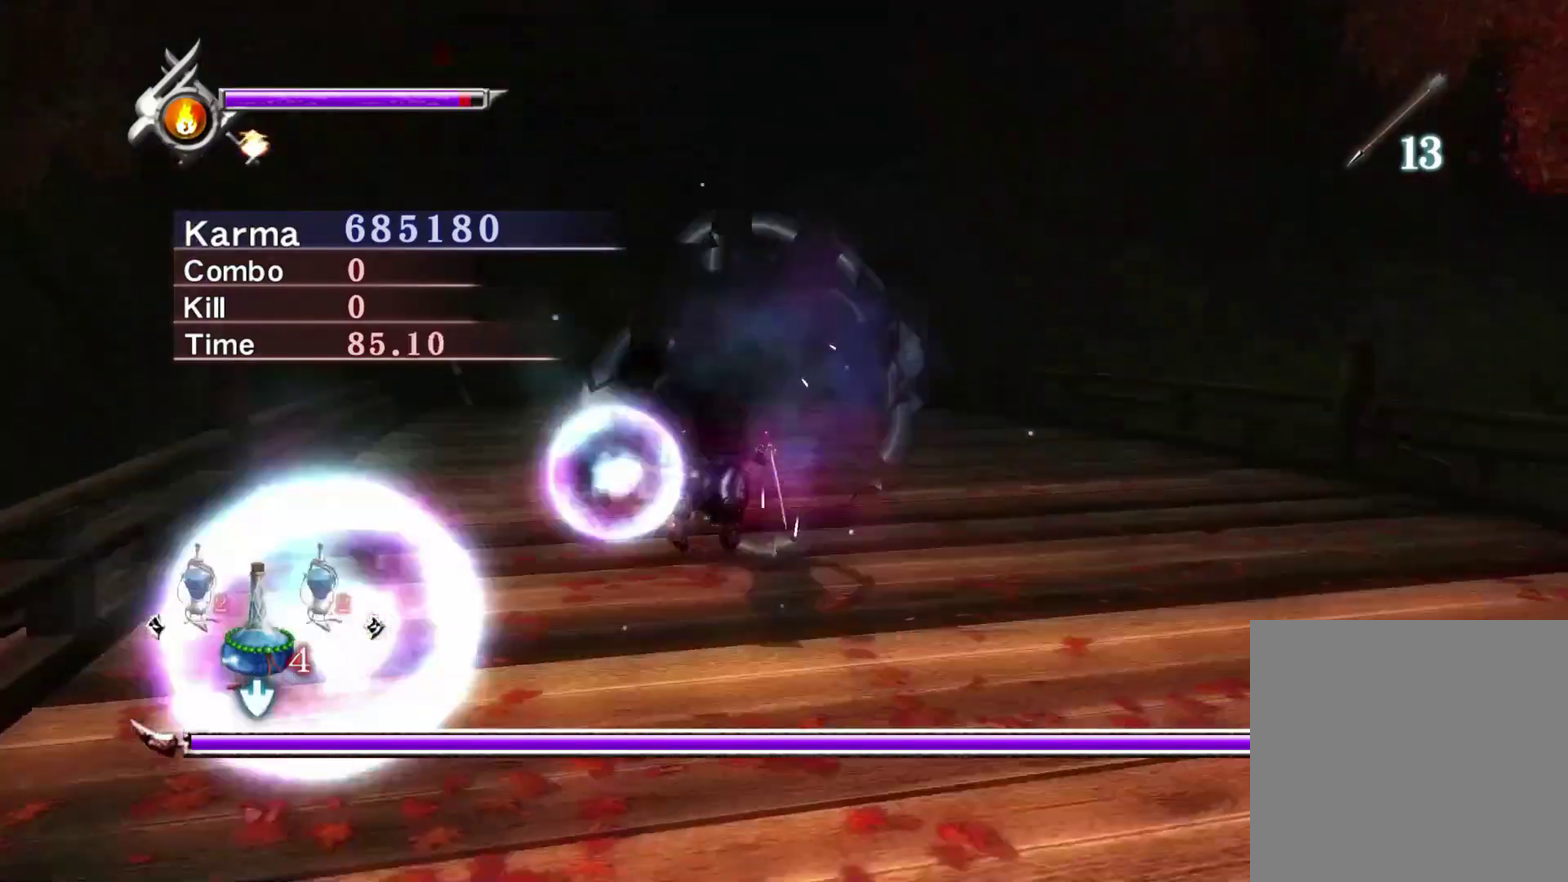
{"dt_ms": 500, "buttons": ["L2"], "left_stick": "up", "right_stick": "center", "events": [[100, "left_stick", "up-right"], [217, "A", "down"], [317, "A", "up"], [383, "A", "down"], [483, "A", "up"], [483, "left_stick", "up"]]}
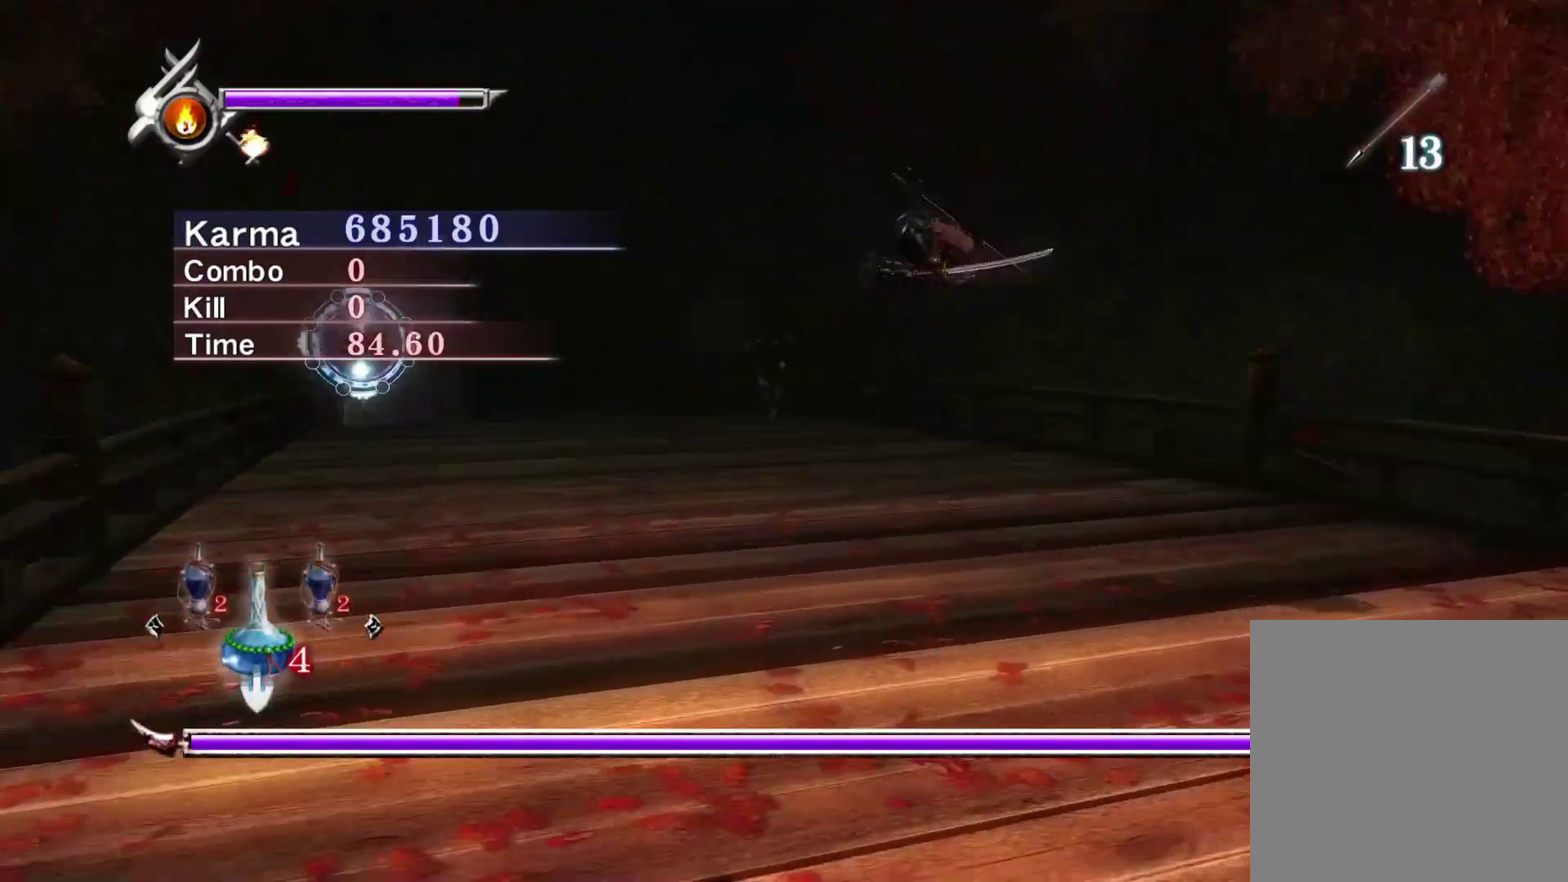
{"dt_ms": 500, "buttons": ["L2"], "left_stick": "up-left", "right_stick": "up", "events": [[83, "L2", "up"], [100, "right_stick", "up"], [133, "left_stick", "up-left"], [317, "L2", "down"]]}
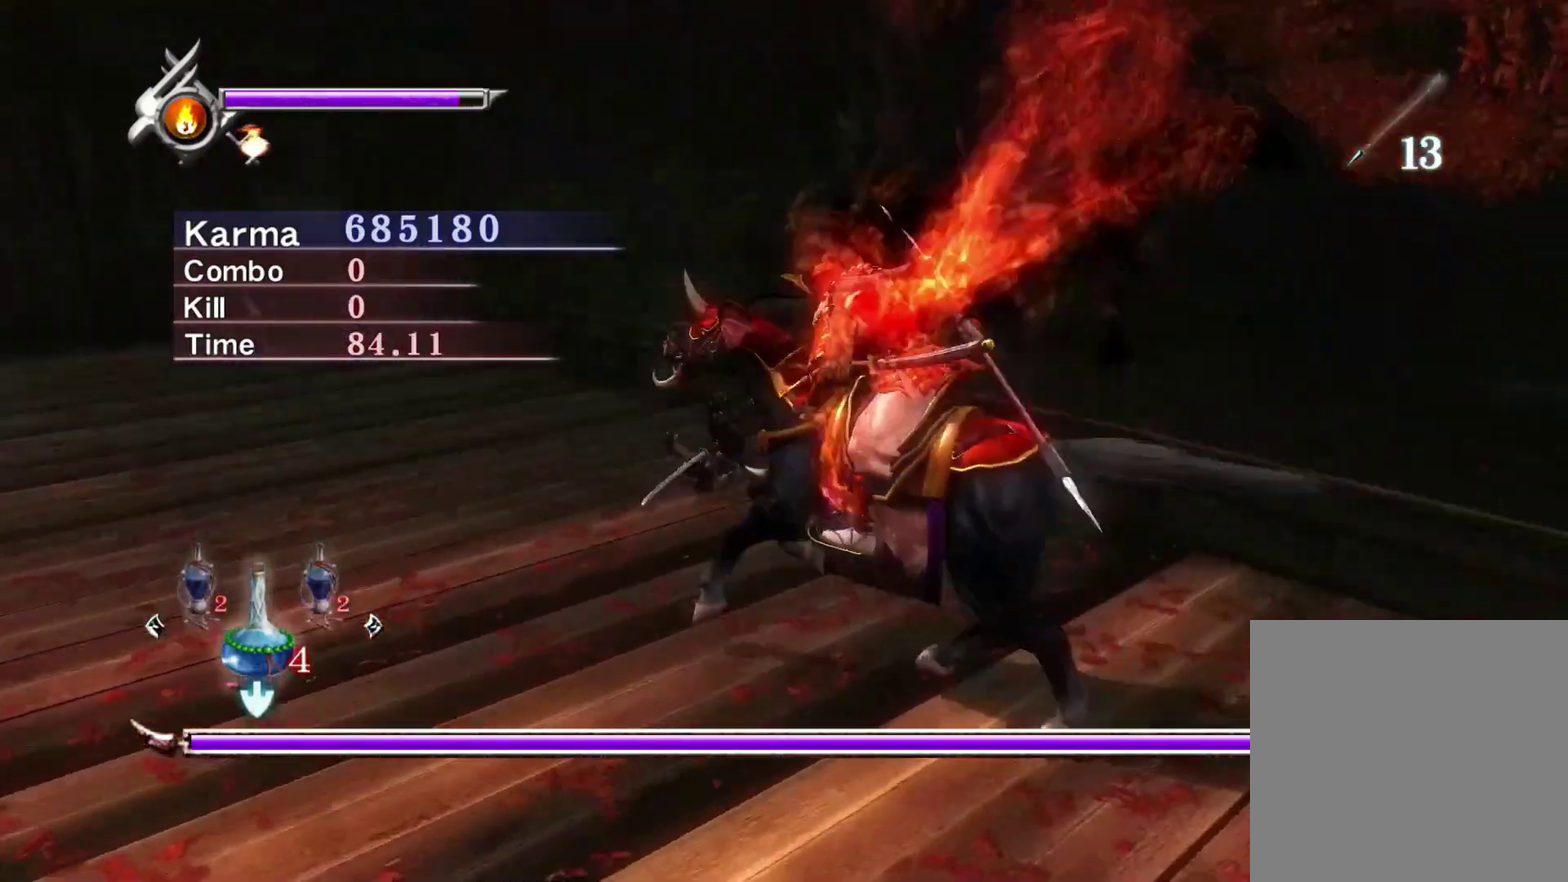
{"dt_ms": 300, "buttons": ["L2"], "left_stick": "center", "right_stick": "up-right", "events": [[33, "left_stick", "center"], [217, "right_stick", "up-right"]]}
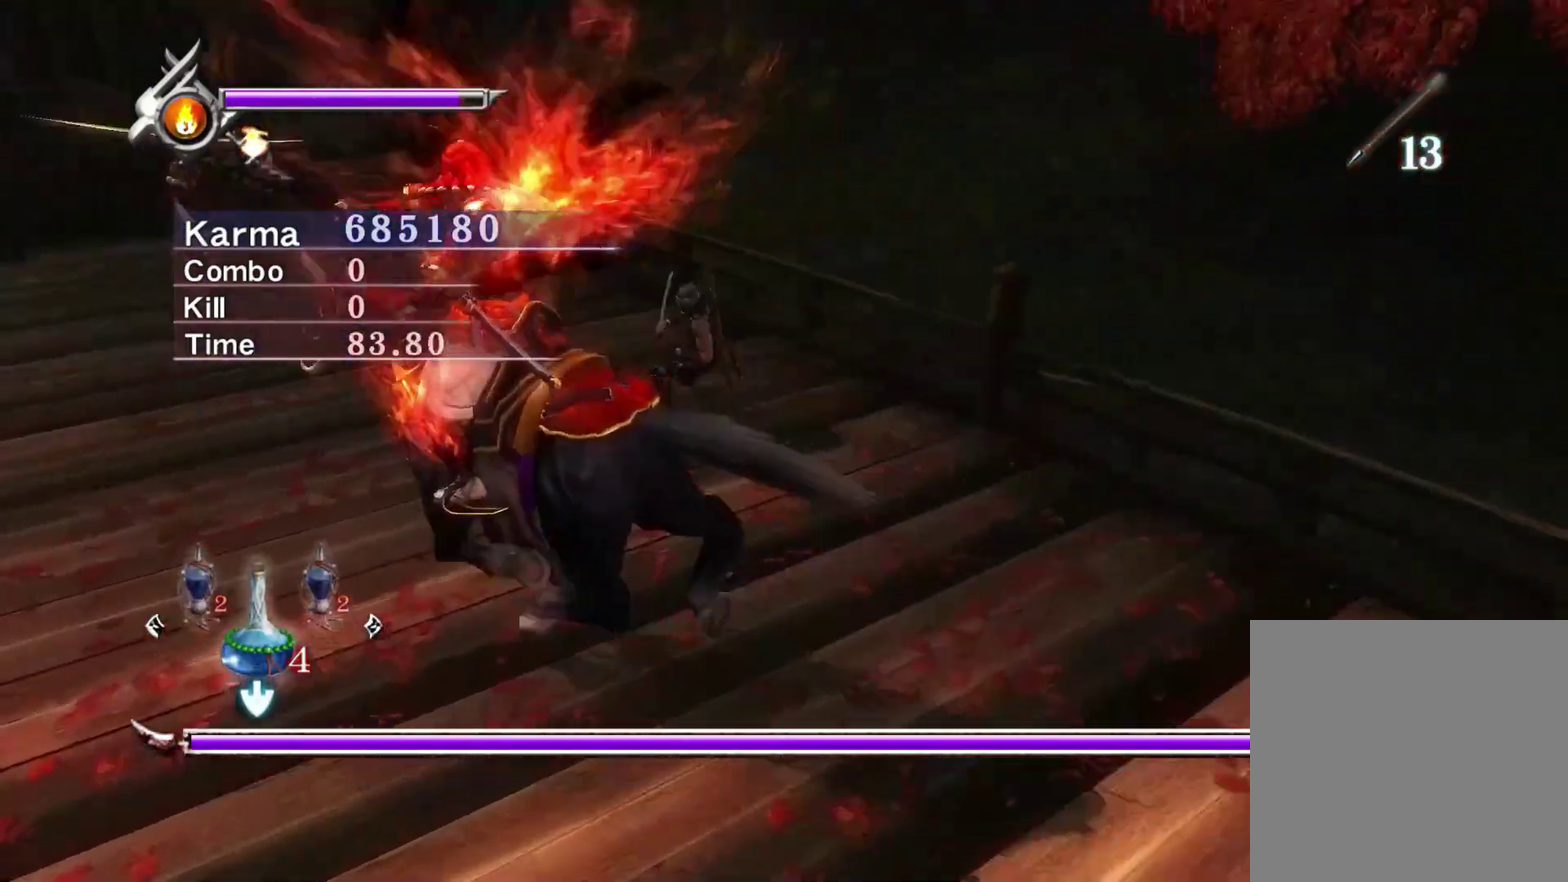
{"dt_ms": 800, "buttons": ["L2"], "left_stick": "up", "right_stick": "center", "events": [[300, "right_stick", "center"], [483, "right_stick", "right"], [617, "right_stick", "center"], [683, "left_stick", "up"]]}
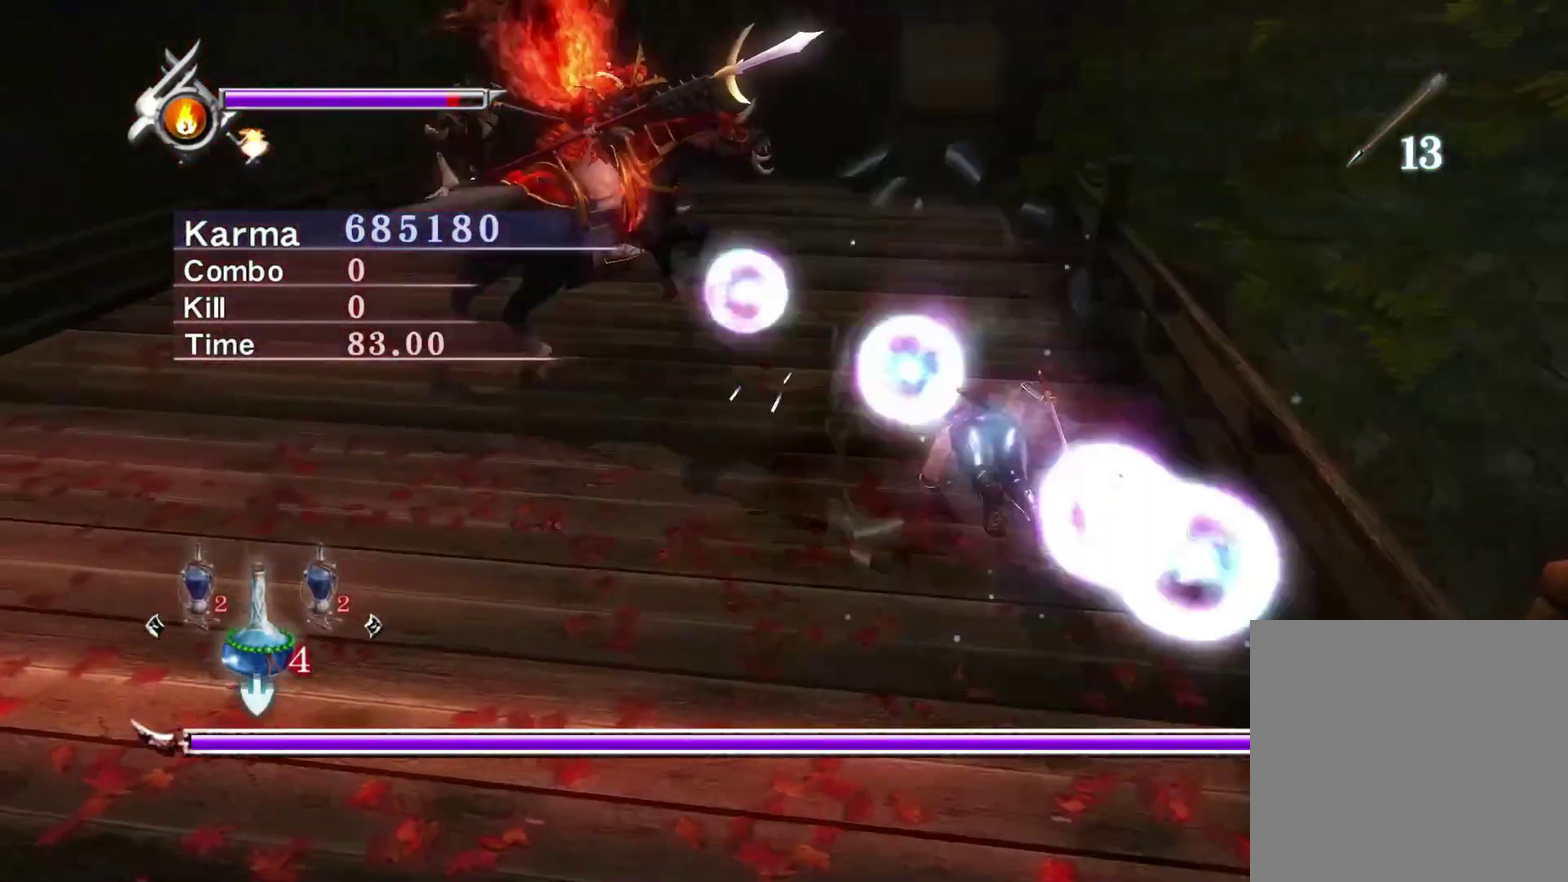
{"dt_ms": 400, "buttons": ["L2"], "left_stick": "center", "right_stick": "right", "events": [[300, "left_stick", "center"], [333, "right_stick", "right"]]}